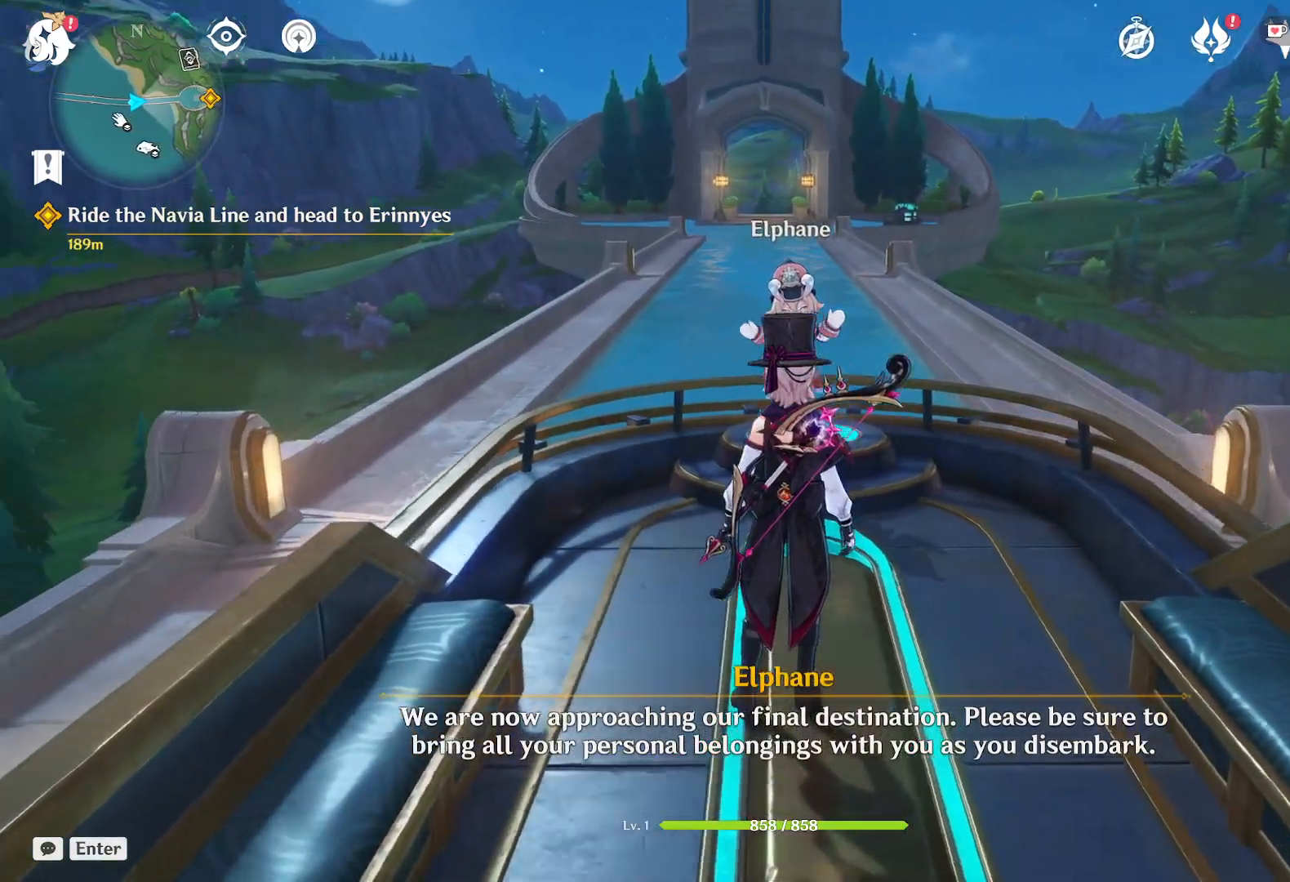
Gameplay with keyboard and mouse; each line is a JSON object with the keys and mouse buttons held at the frame after it. "events" lists presses ("down") and releases ("up") of "1", "2", "3", "4", "5", "a", "alt", "b", "c", "ctrl", "d", "e", "f", "g", "q", "r", "s", "shift", "space", "t", "tab", "v", "w", "x", "z", "mouse_left", "mouse_wheel", "mouse_right", "mouse_mb4" and "mouse_mb5" between this image and that frame as [ms after this image, input, new state], when the widget could be followed in between. "mouse_left", "mouse_wheel", "mouse_right", "mouse_mb4", "mouse_mb5" = the "left", "wheel", "right", "mb4", "mb5" buttons of the "mouse" list. No other keys are recorded. "wheel" means that the mouse wheel is clicked or scrolled. Mouse movement is not recorded.
{"keys": ["a"], "mouse": [], "events": [[417, "a", "down"]]}
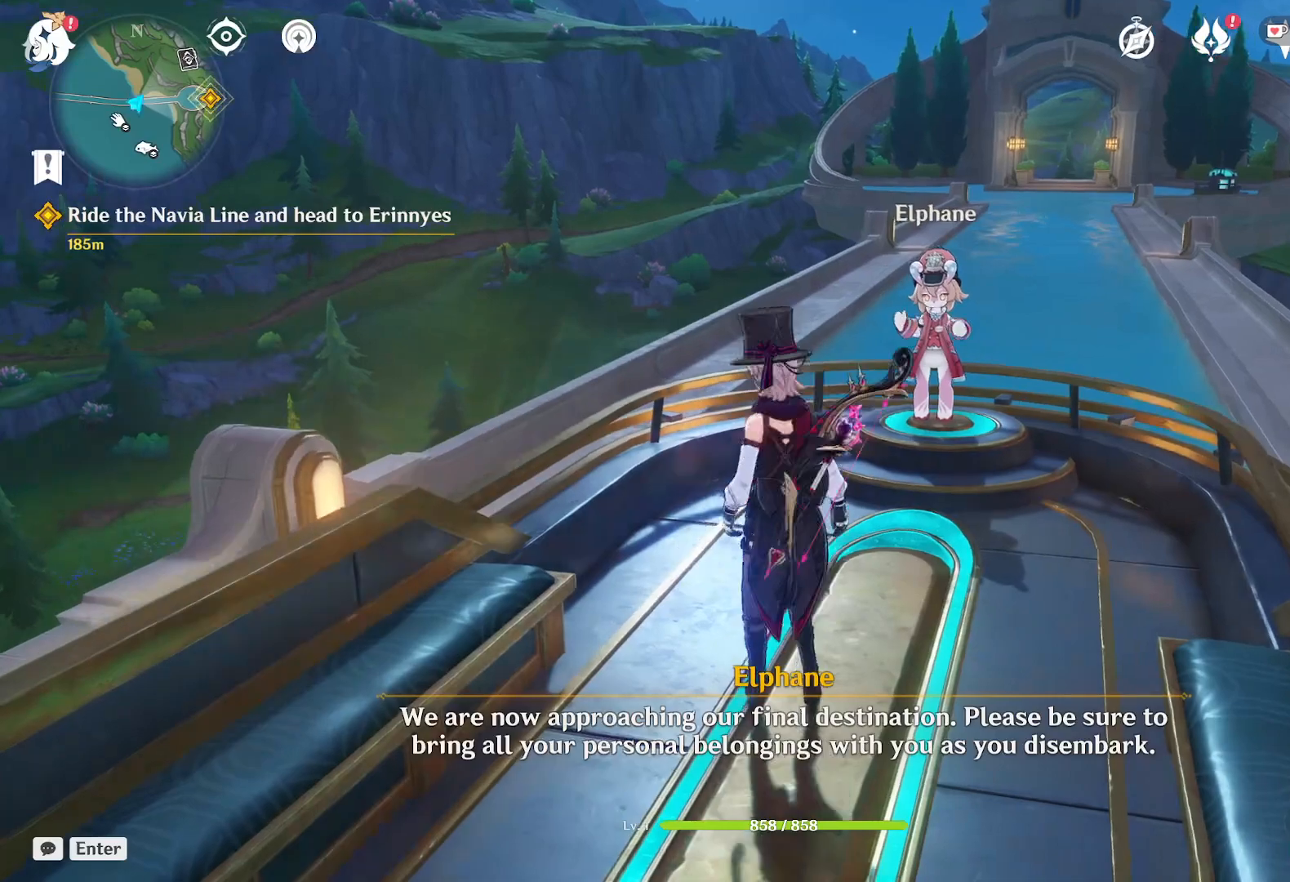
{"keys": [], "mouse": [], "events": [[34, "a", "up"]]}
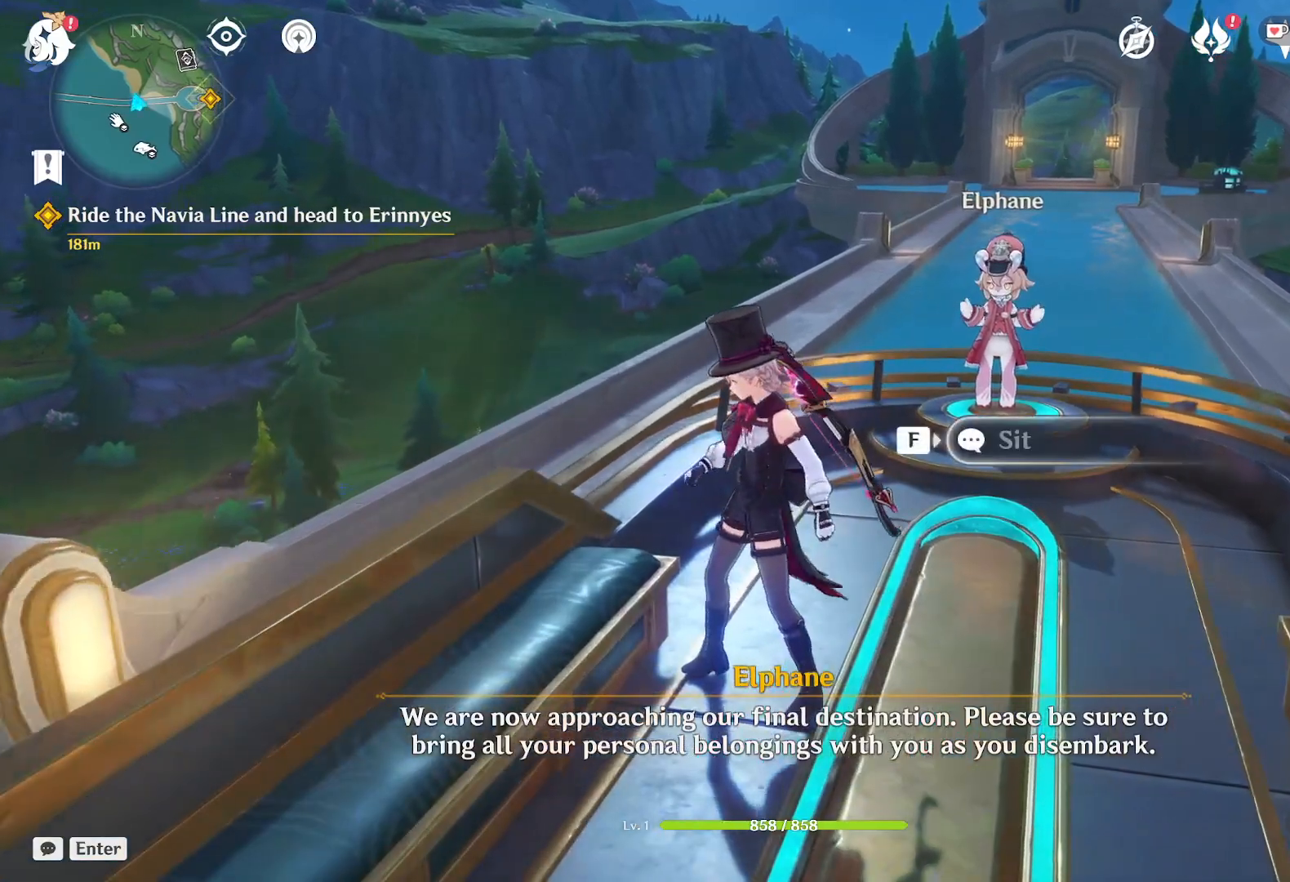
{"keys": [], "mouse": [], "events": []}
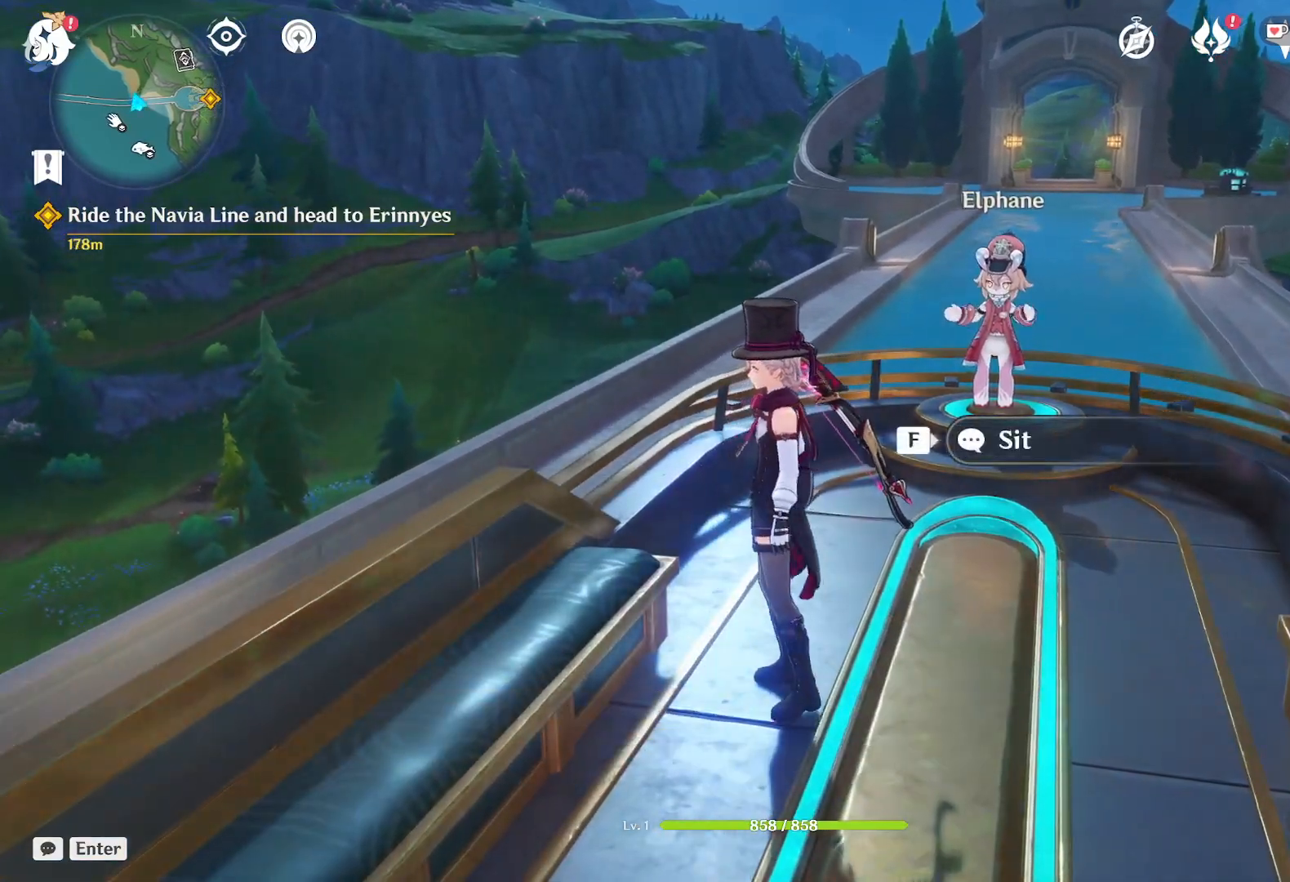
{"keys": [], "mouse": [], "events": []}
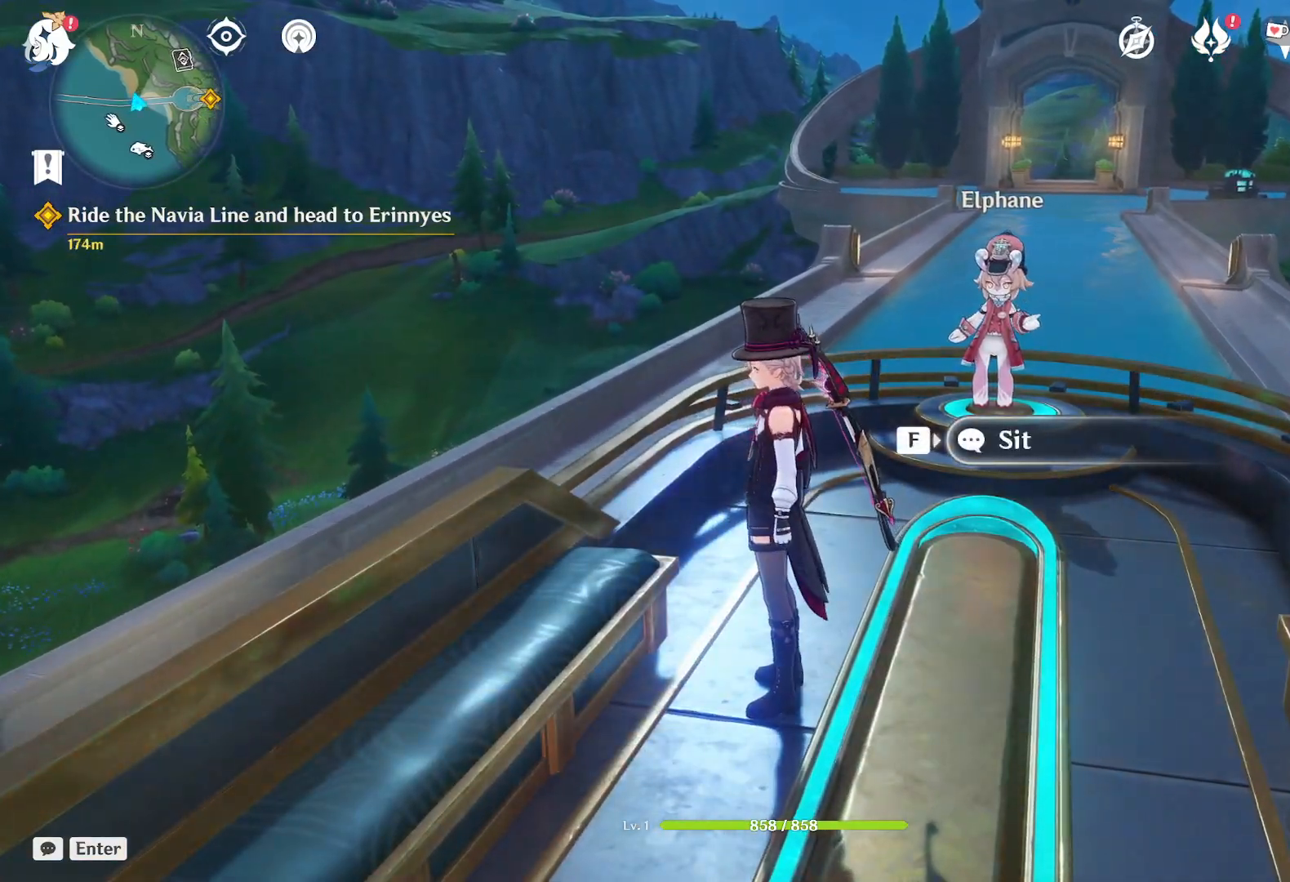
{"keys": [], "mouse": [], "events": []}
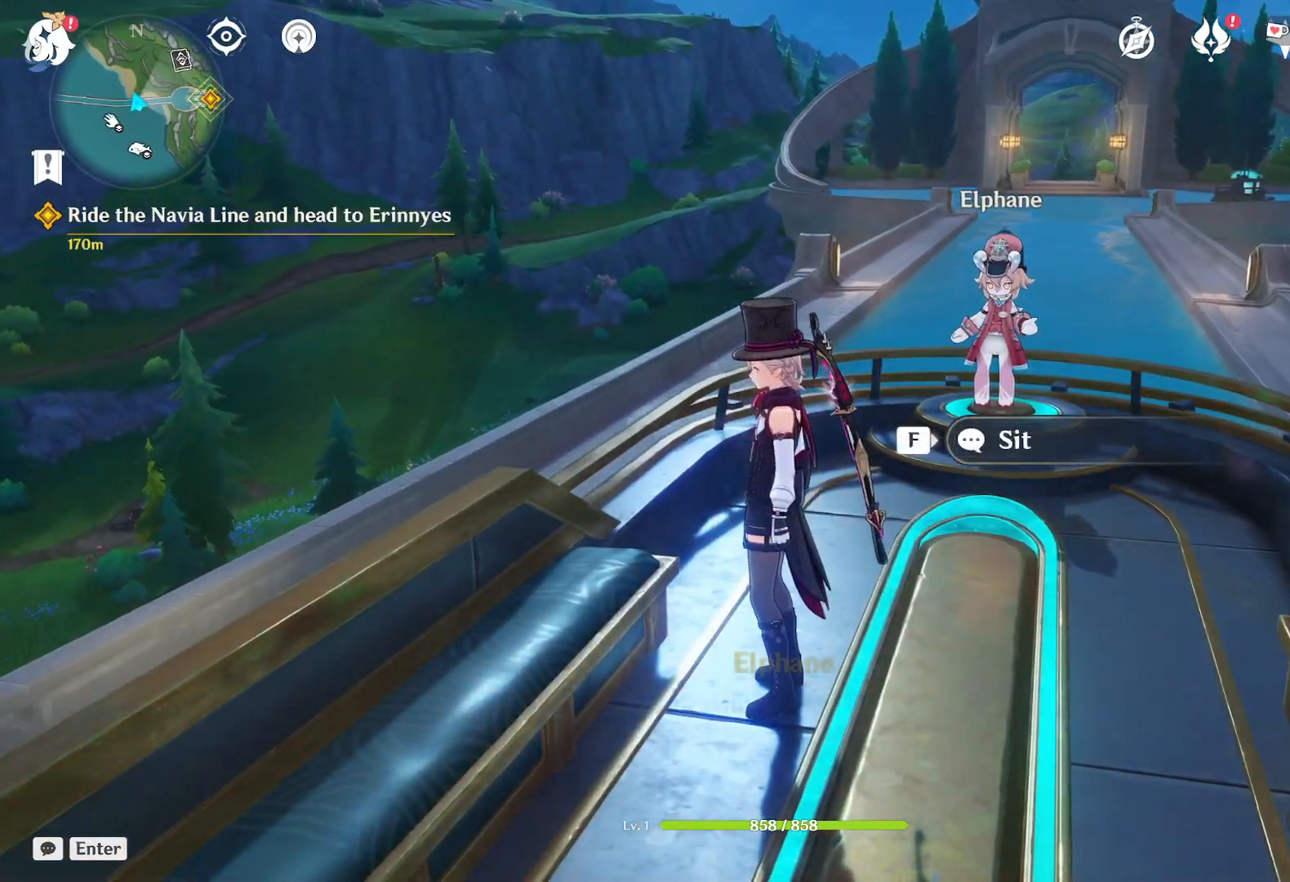
{"keys": [], "mouse": [], "events": []}
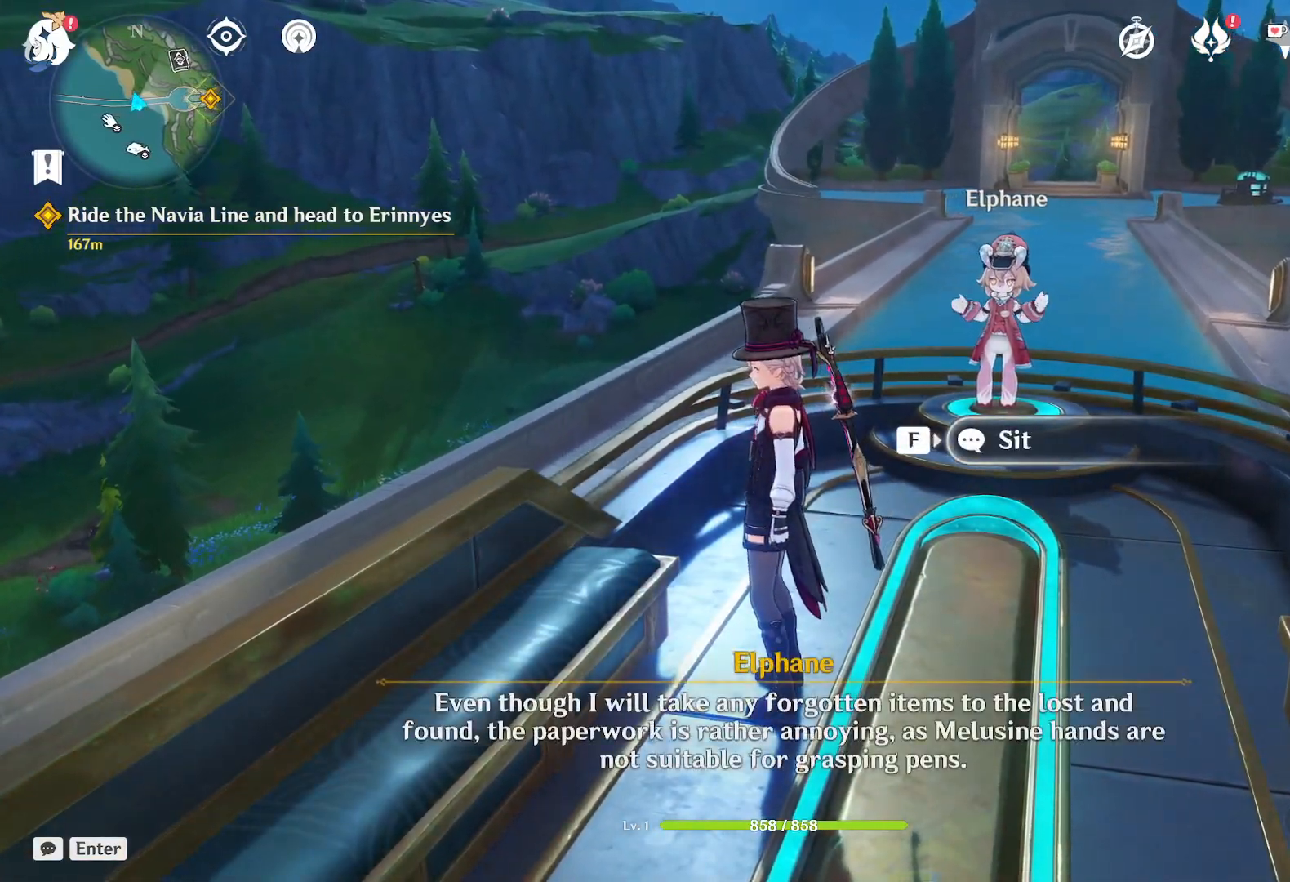
{"keys": [], "mouse": [], "events": [[217, "f", "down"], [367, "f", "up"]]}